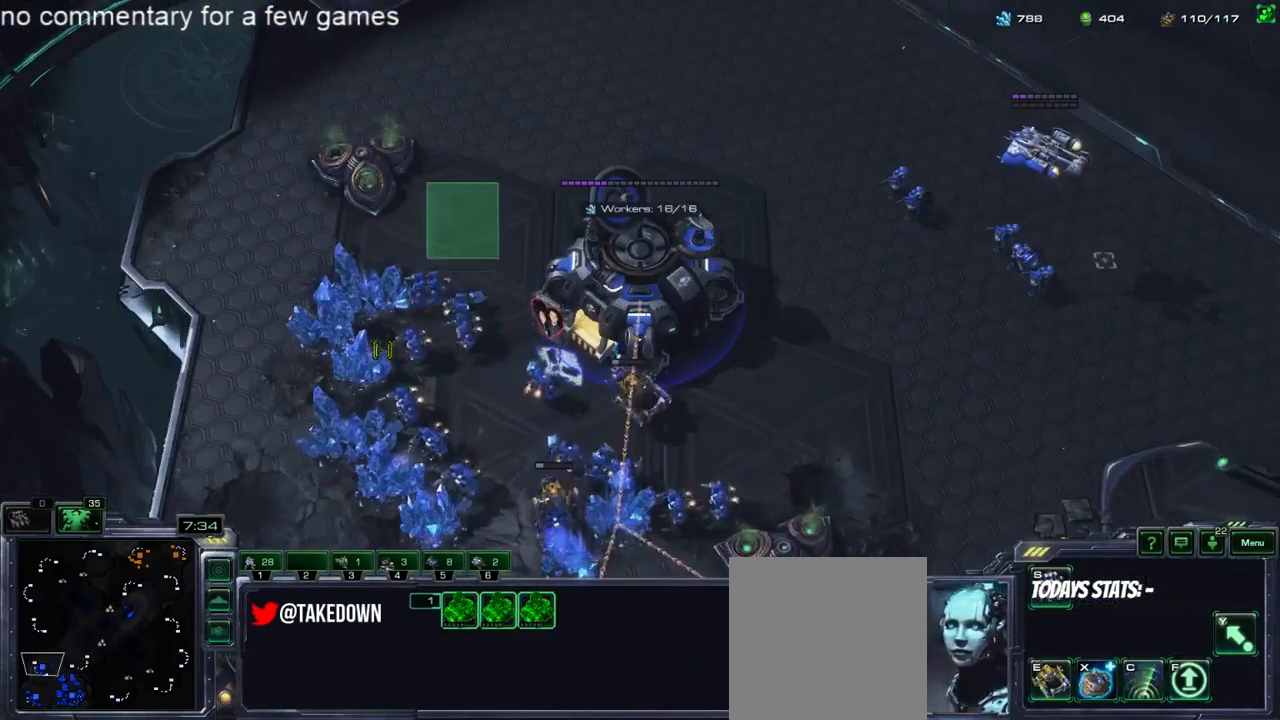
Gameplay with keyboard; each line is a JSON object with the keys held at the frame after it. "events" lists presses ("down") and releases ("up") of "1", "2", "3", "4", "5", "6", "a", "alt", "b", "c", "caps_lock", "ctrl", "d", "e", "escape", "f", "f1", "f2", "f3", "f4", "f5", "g", "q", "r", "s", "shift", "space", "super", "t", "tab", "tilde", "v", "w", "x", "y" and "z" between this image and that frame as [ms after this image, input, new state], when the widget could be followed in between. No other keys are recorded. Mouse input is not recorded.
{"keys": [], "events": [[83, "b", "down"], [150, "b", "up"], [250, "r", "down"], [317, "r", "up"], [417, "b", "down"], [483, "b", "up"]]}
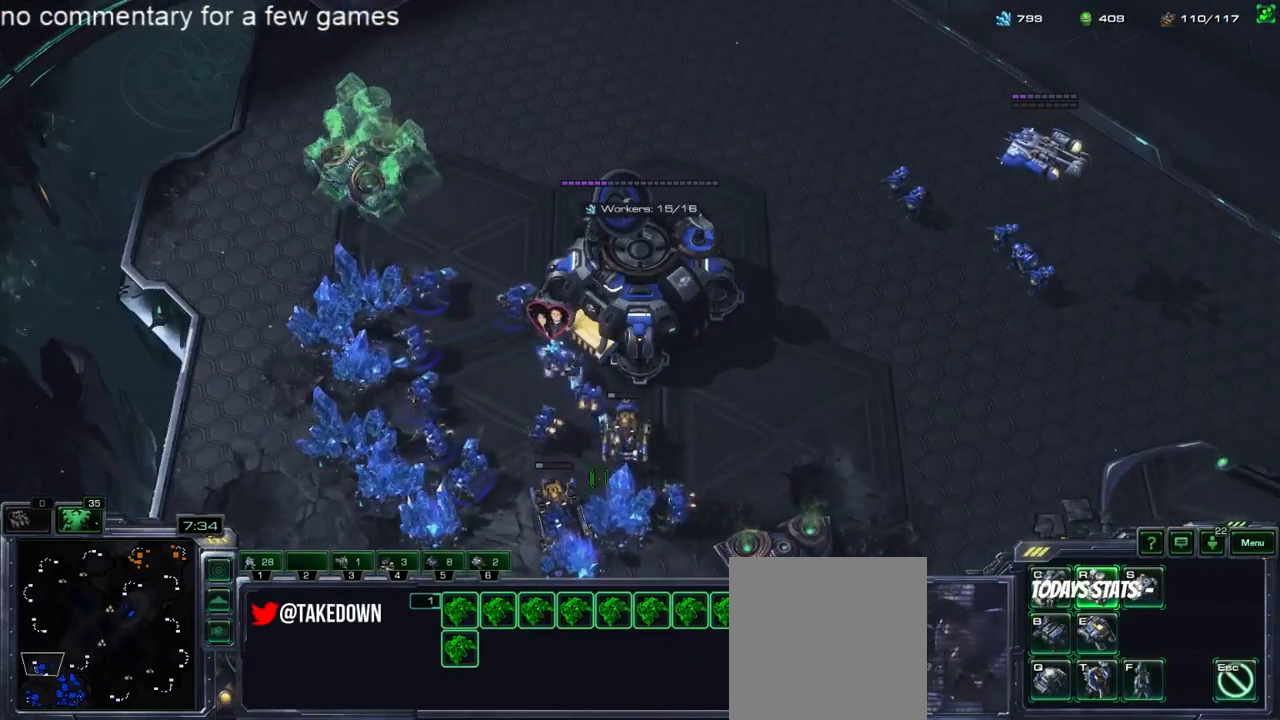
{"keys": [], "events": [[150, "4", "down"], [217, "4", "up"]]}
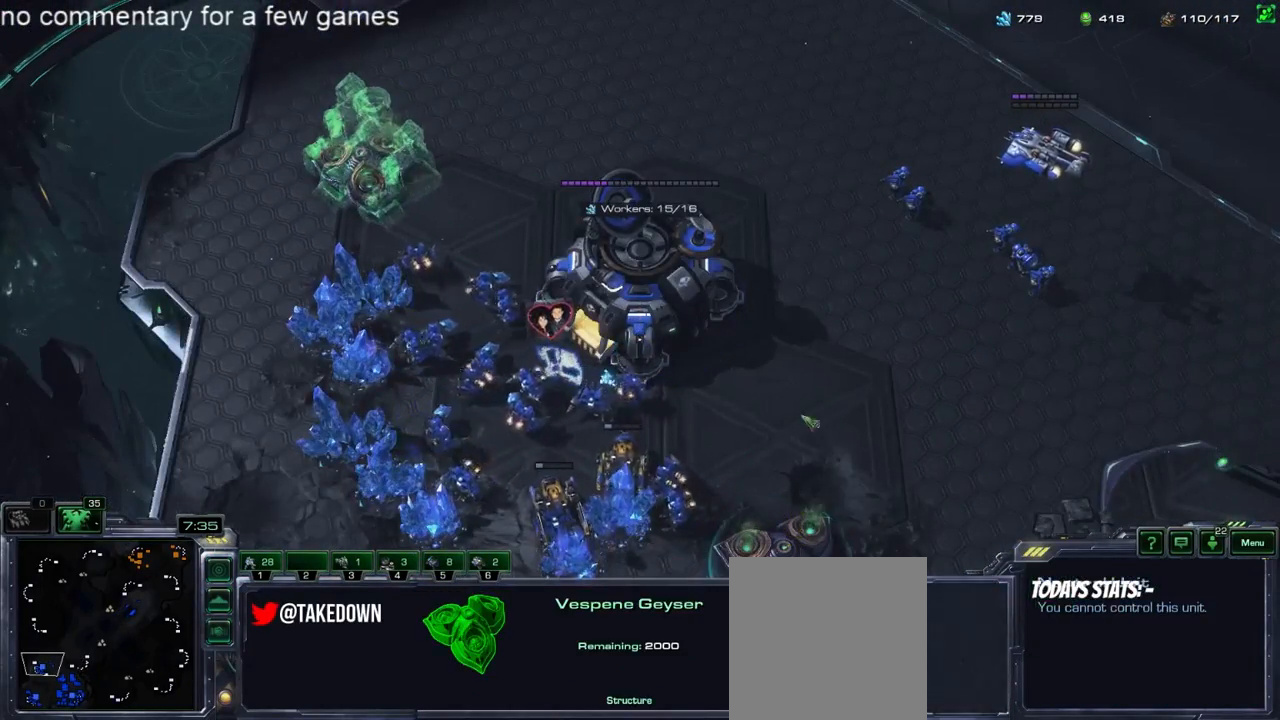
{"keys": [], "events": [[233, "b", "down"], [267, "b", "up"], [367, "r", "down"], [433, "r", "up"]]}
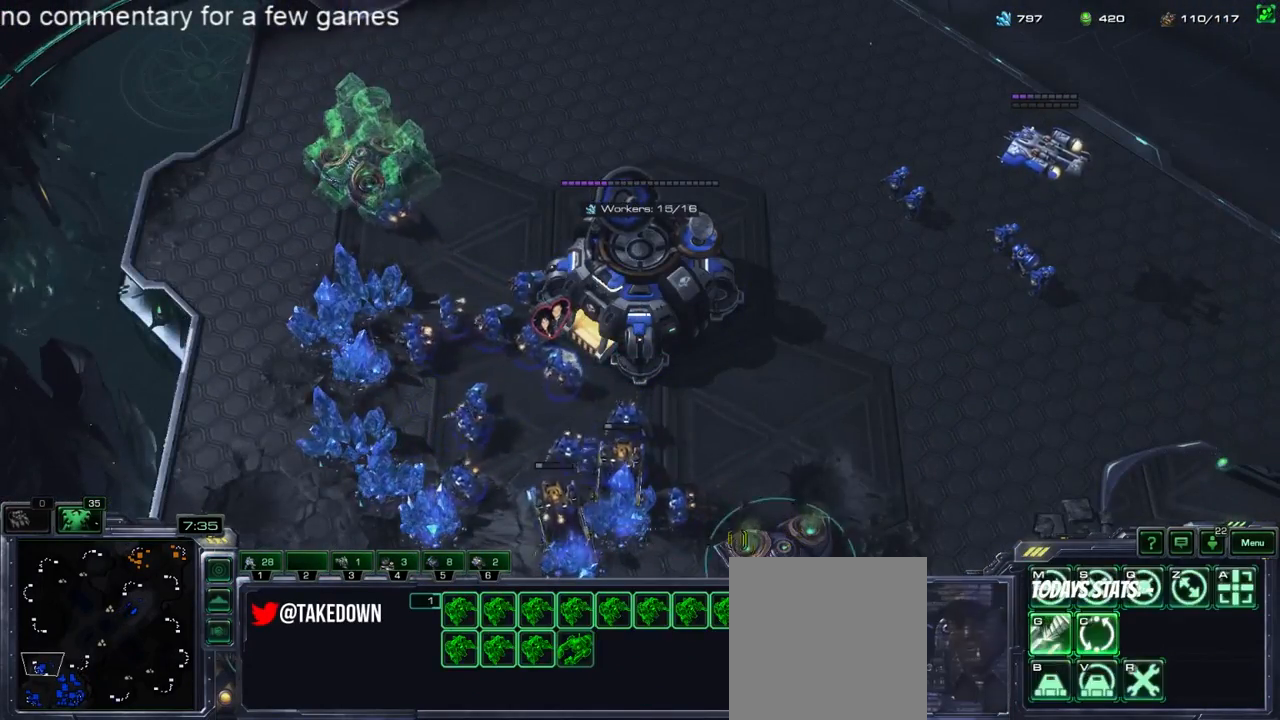
{"keys": [], "events": [[67, "f1", "down"], [133, "4", "down"], [133, "f1", "up"], [233, "4", "up"]]}
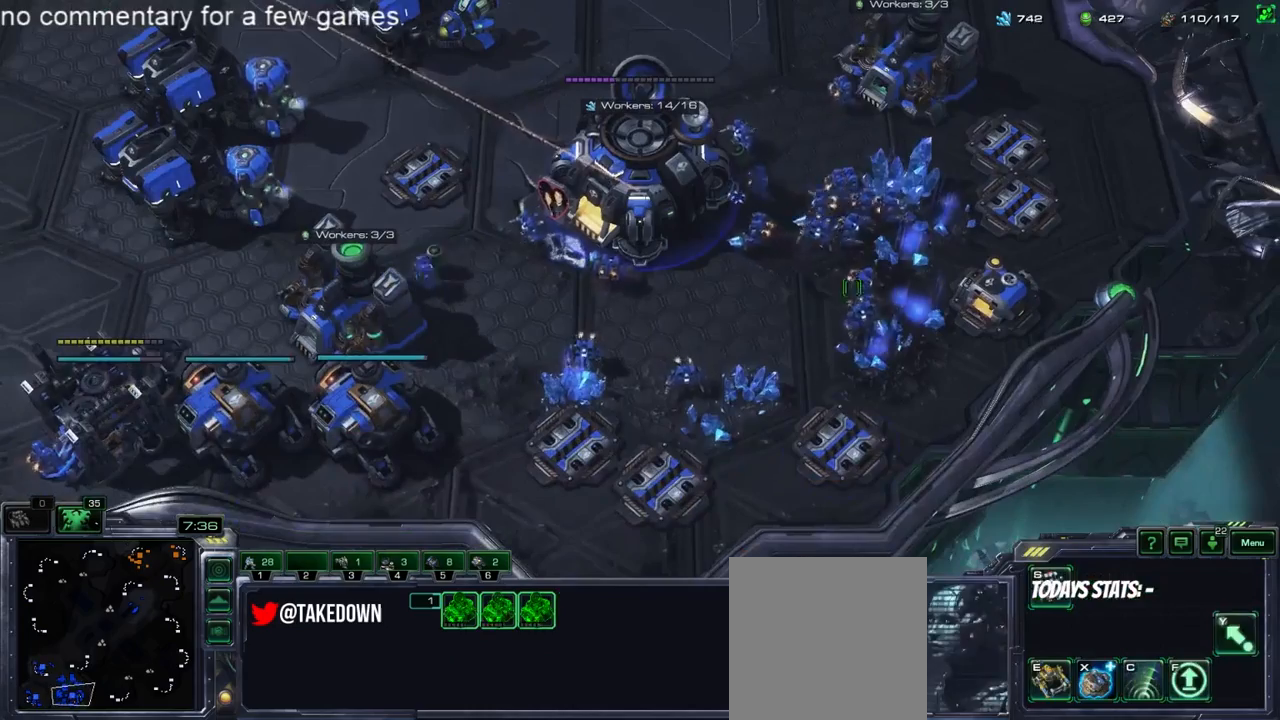
{"keys": [], "events": []}
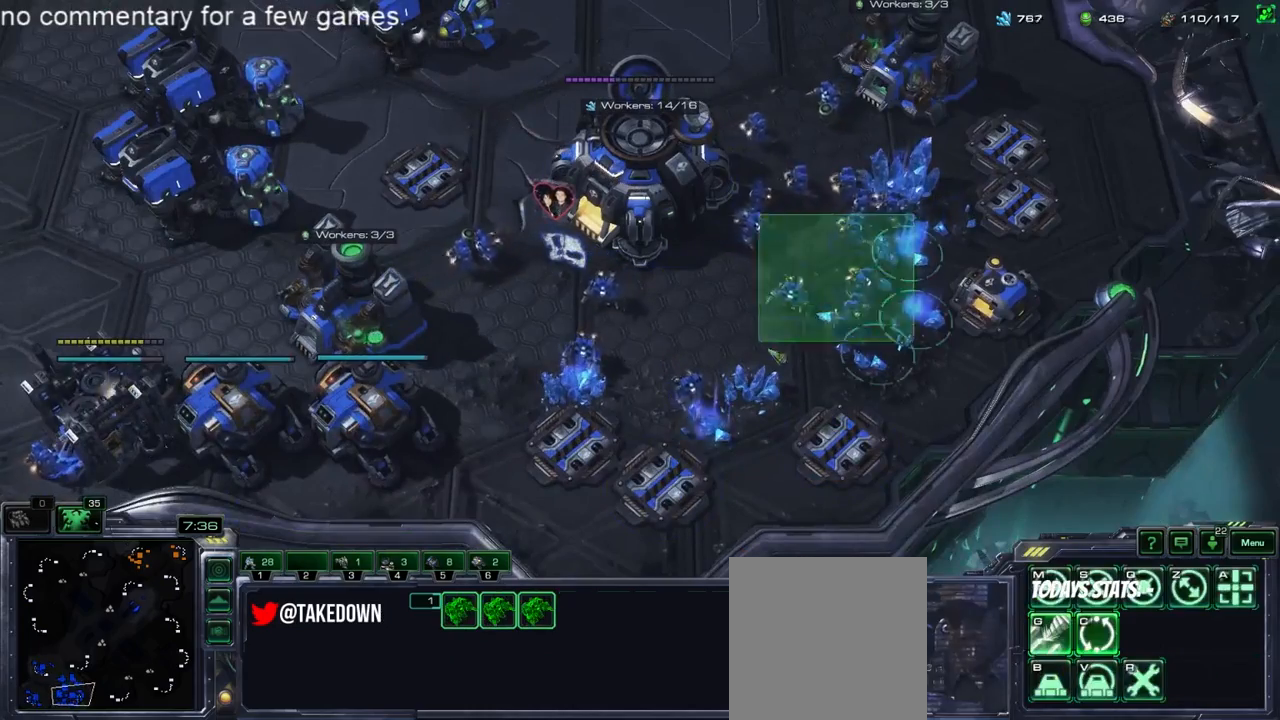
{"keys": [], "events": [[33, "b", "down"], [67, "s", "down"], [100, "b", "up"], [150, "s", "up"], [350, "b", "down"], [383, "s", "down"], [417, "b", "up"], [450, "s", "up"]]}
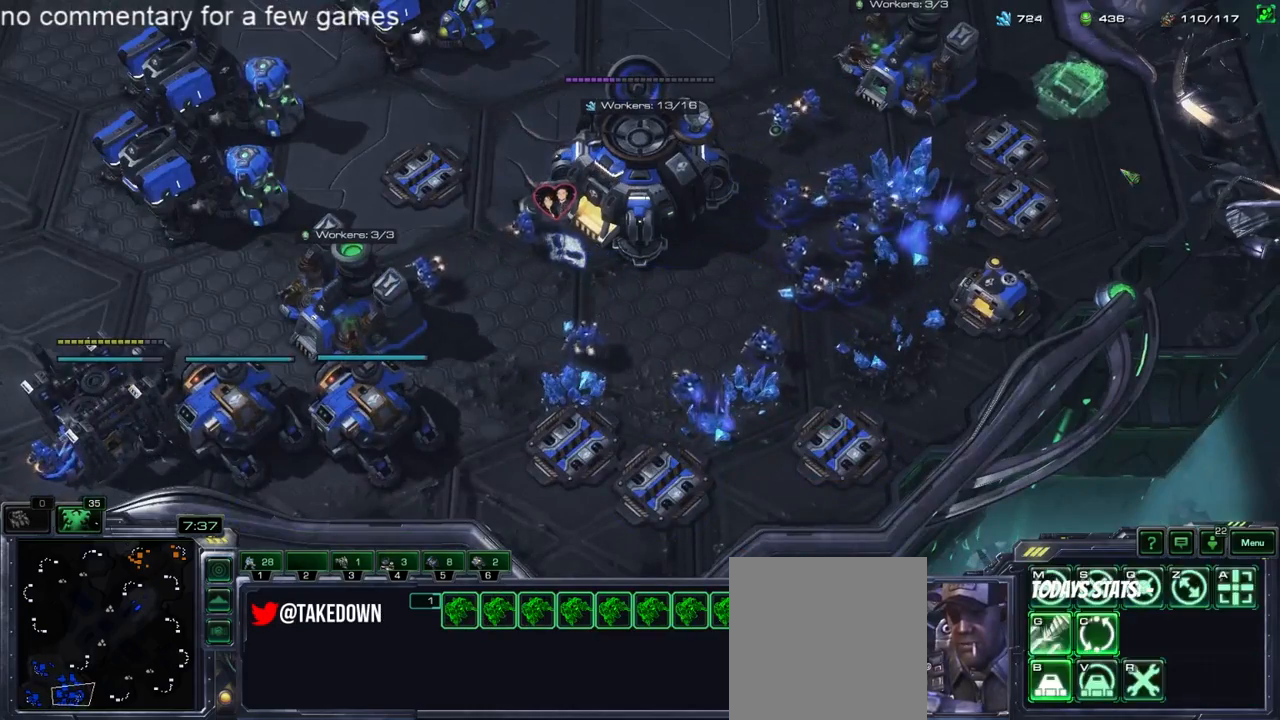
{"keys": ["shift"], "events": [[83, "b", "down"], [117, "s", "down"], [150, "b", "up"], [183, "s", "up"], [433, "shift", "down"]]}
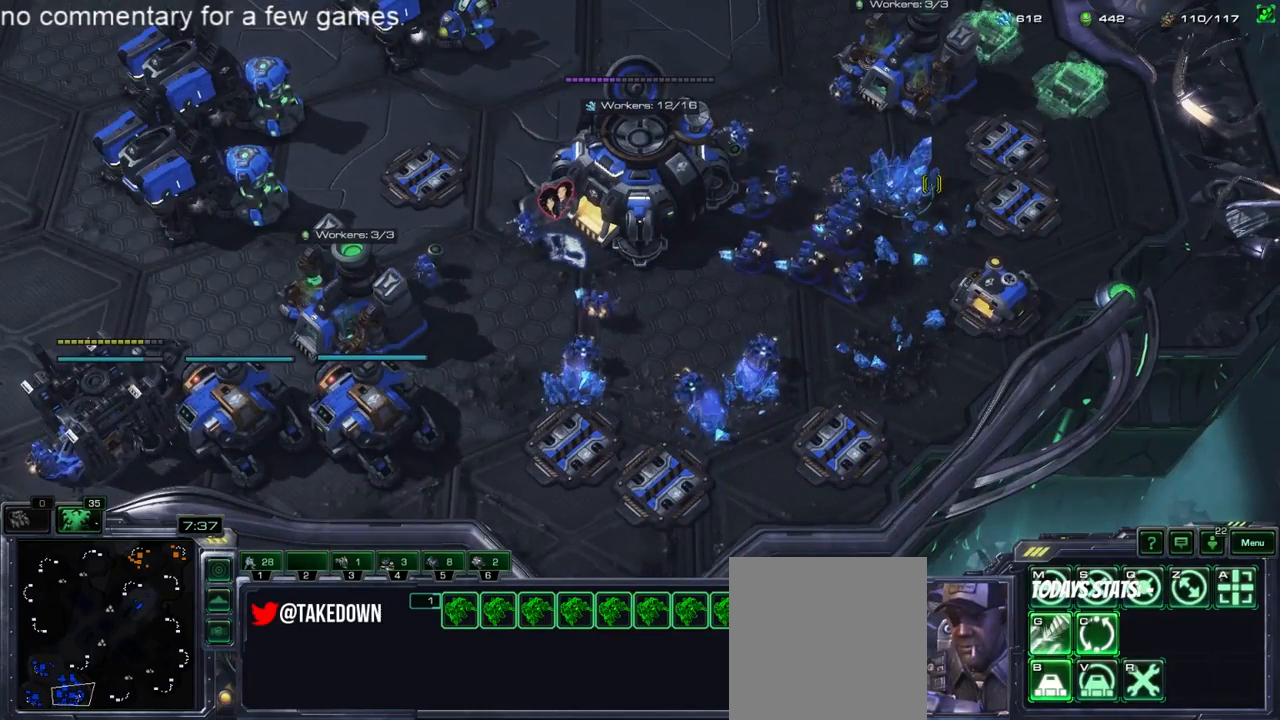
{"keys": ["f3"], "events": [[367, "shift", "up"], [467, "f3", "down"]]}
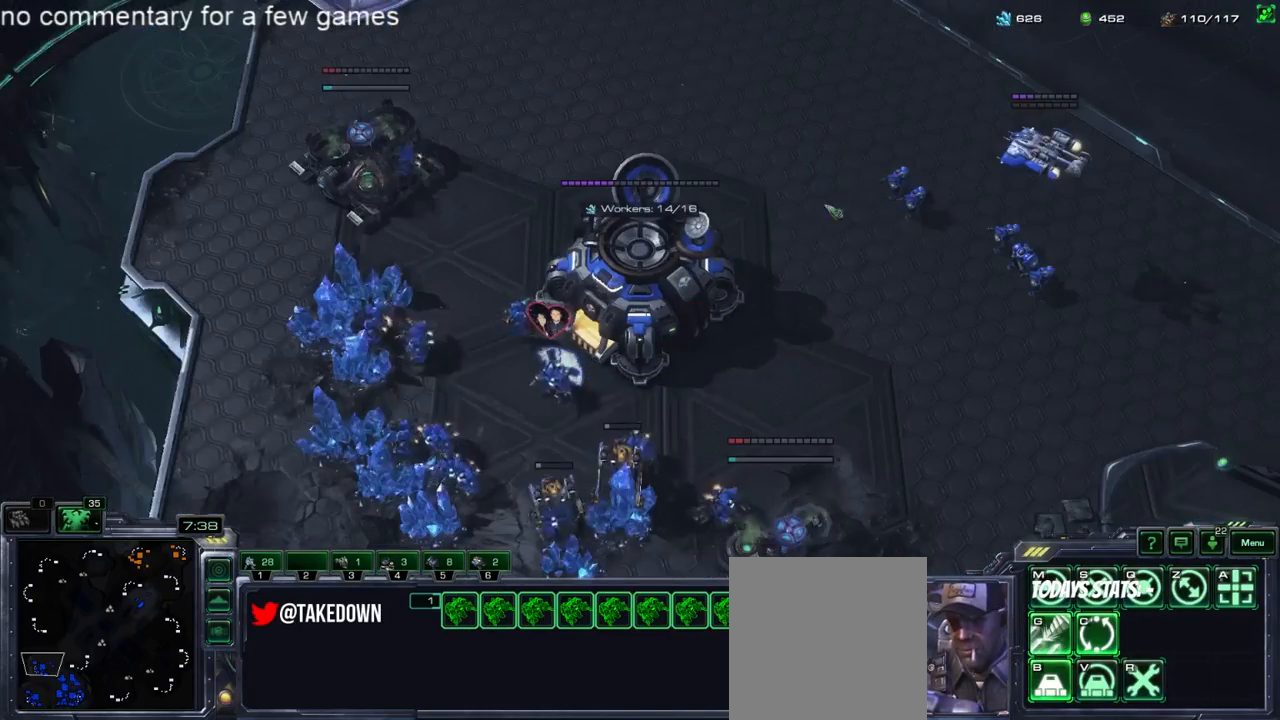
{"keys": [], "events": [[33, "f3", "up"], [100, "4", "down"], [167, "4", "up"], [400, "s", "down"], [433, "s", "up"]]}
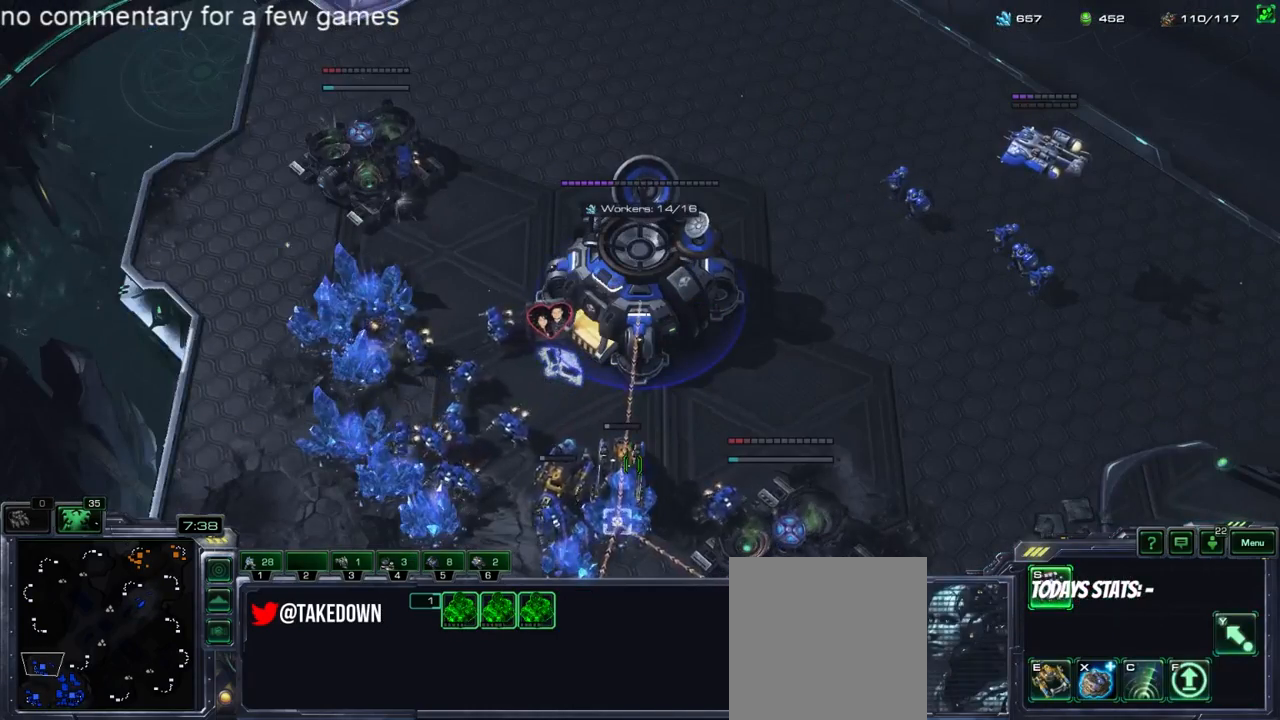
{"keys": [], "events": [[33, "s", "down"], [67, "s", "up"], [133, "s", "down"], [200, "s", "up"], [267, "shift", "down"], [350, "e", "down"], [450, "e", "up"], [450, "shift", "up"]]}
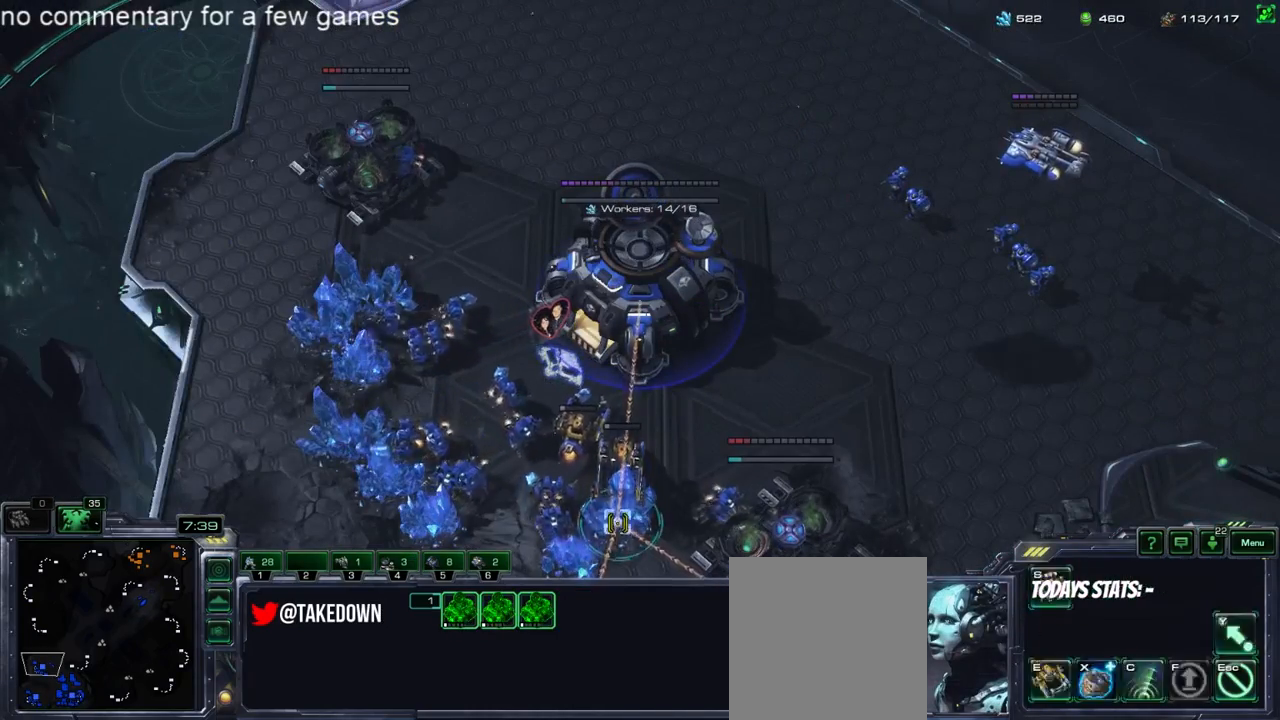
{"keys": ["s"], "events": [[83, "4", "down"], [150, "4", "up"], [250, "s", "down"], [283, "s", "up"], [350, "s", "down"], [383, "s", "up"], [483, "s", "down"]]}
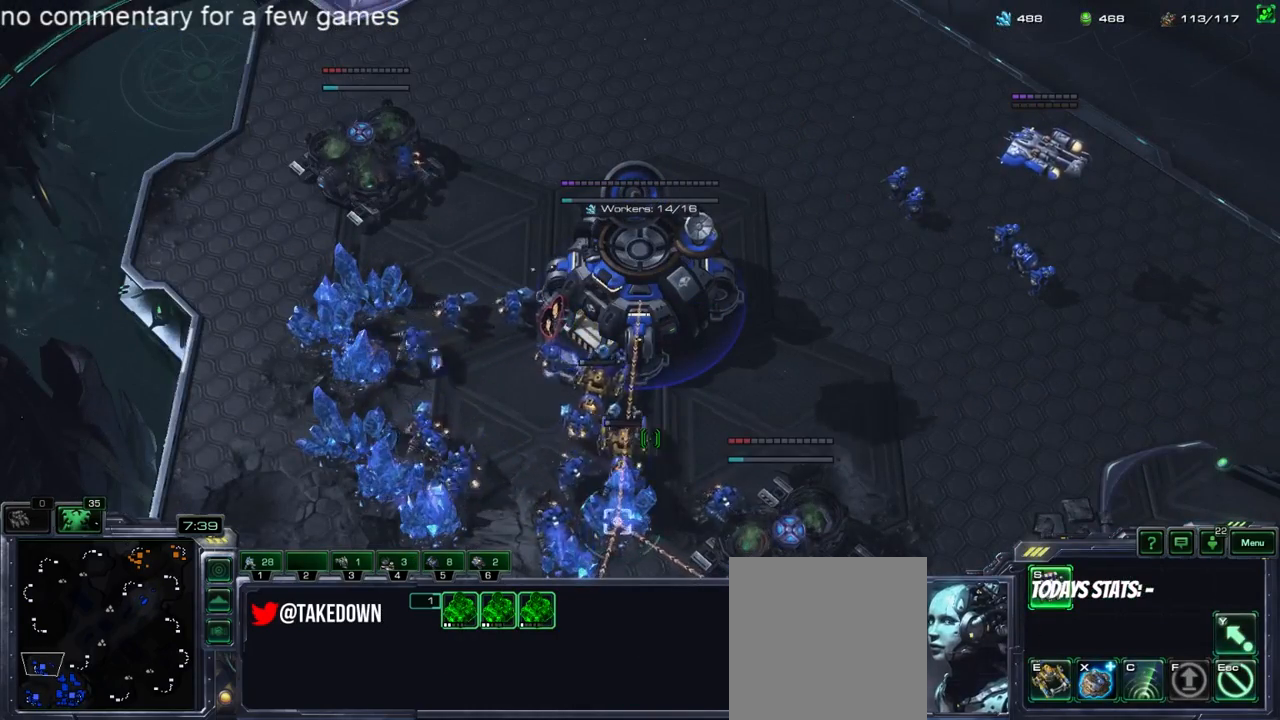
{"keys": [], "events": [[17, "s", "up"]]}
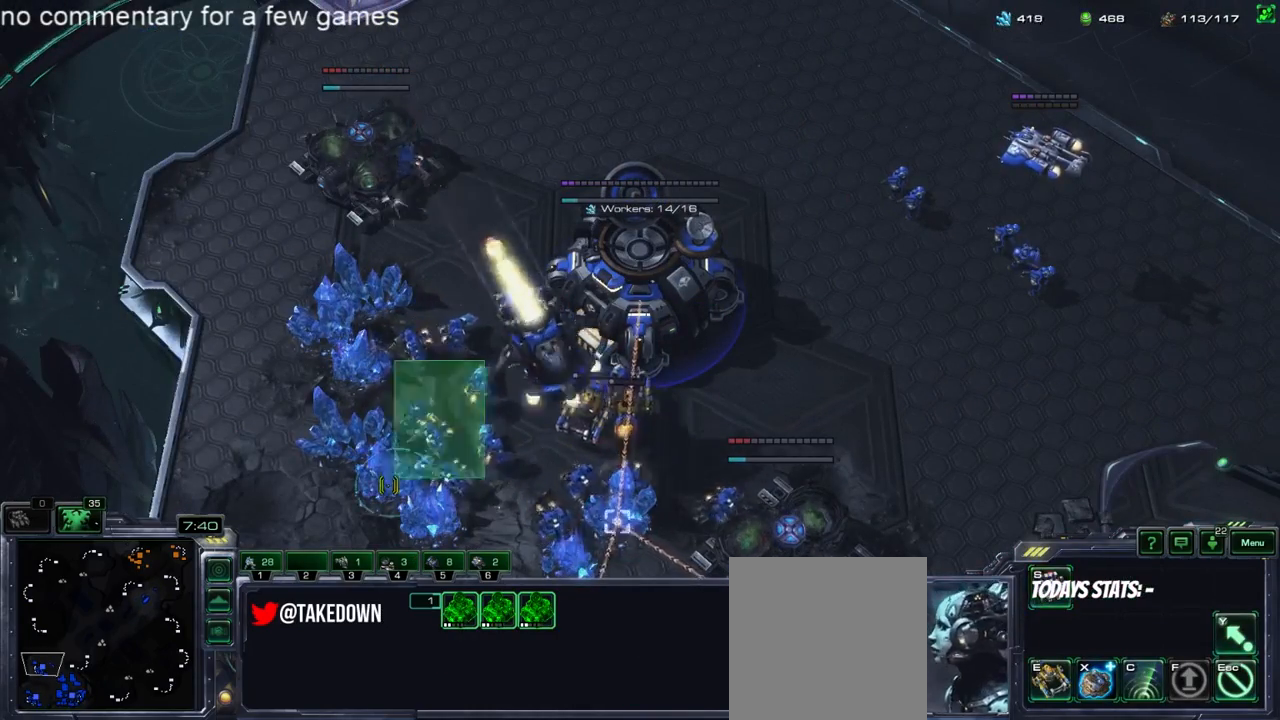
{"keys": ["shift"], "events": [[483, "shift", "down"]]}
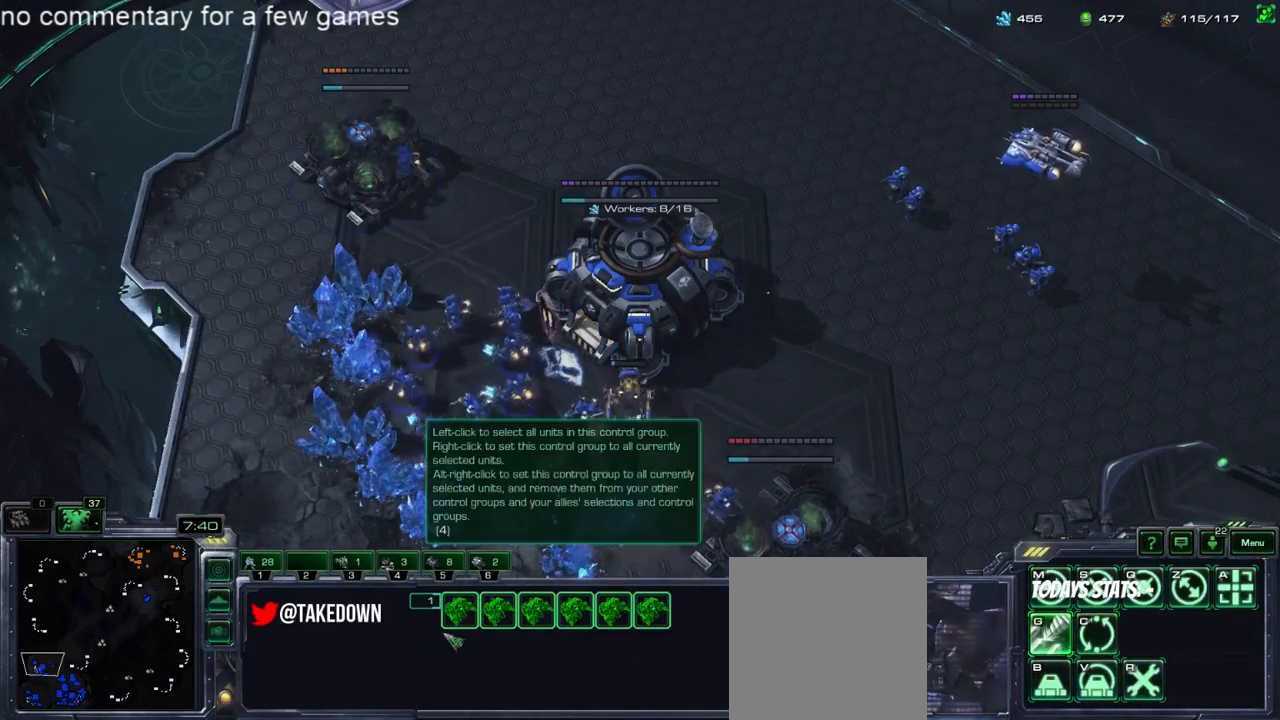
{"keys": ["shift"], "events": []}
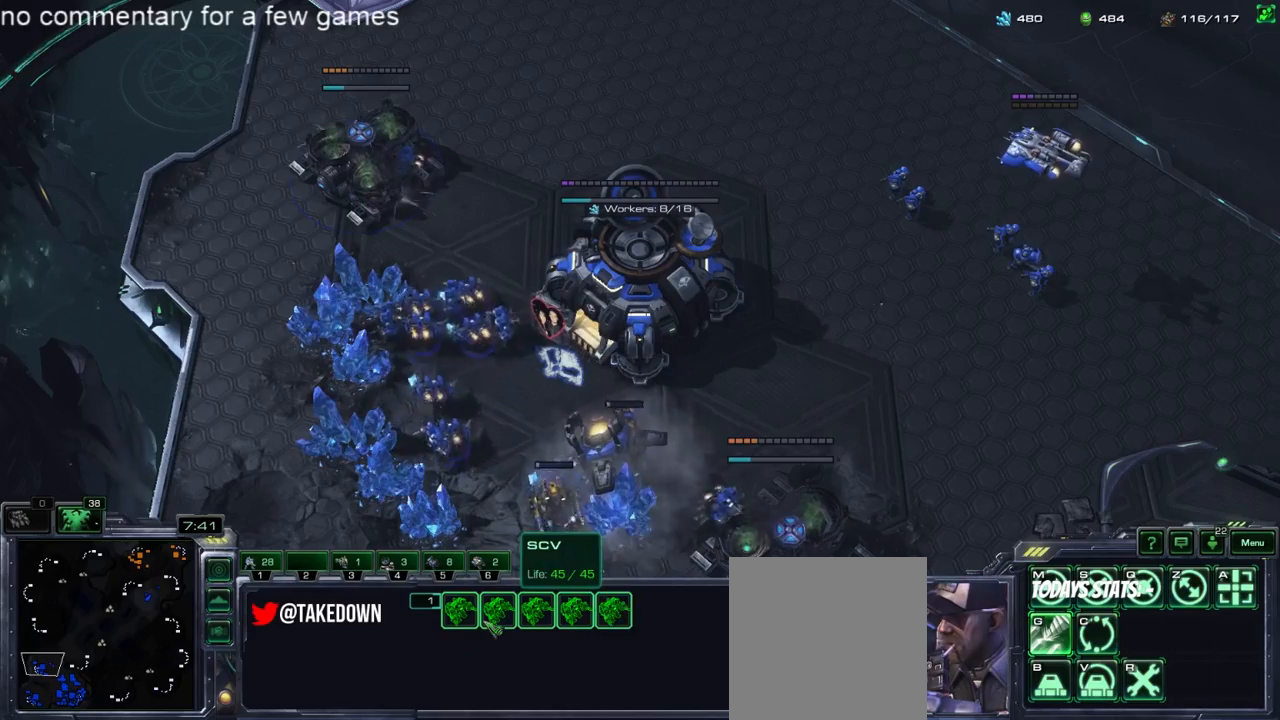
{"keys": ["shift"], "events": [[50, "shift", "up"], [333, "shift", "down"]]}
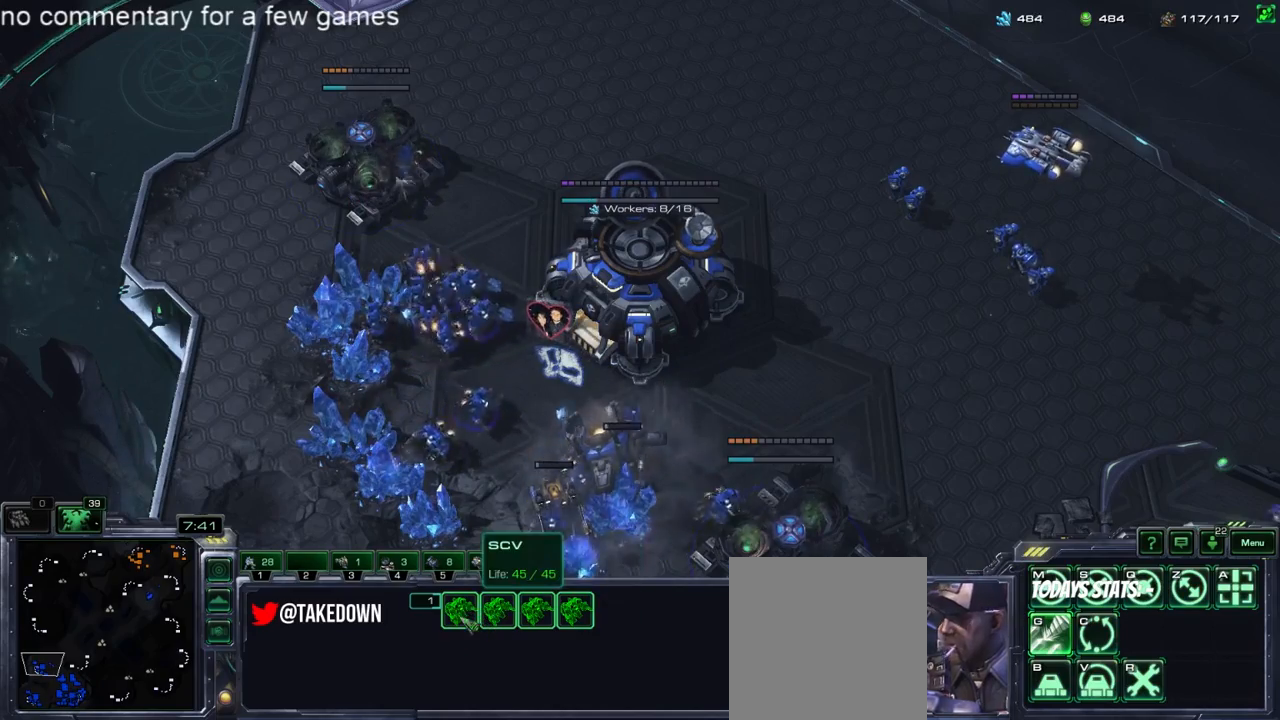
{"keys": [], "events": [[400, "shift", "up"]]}
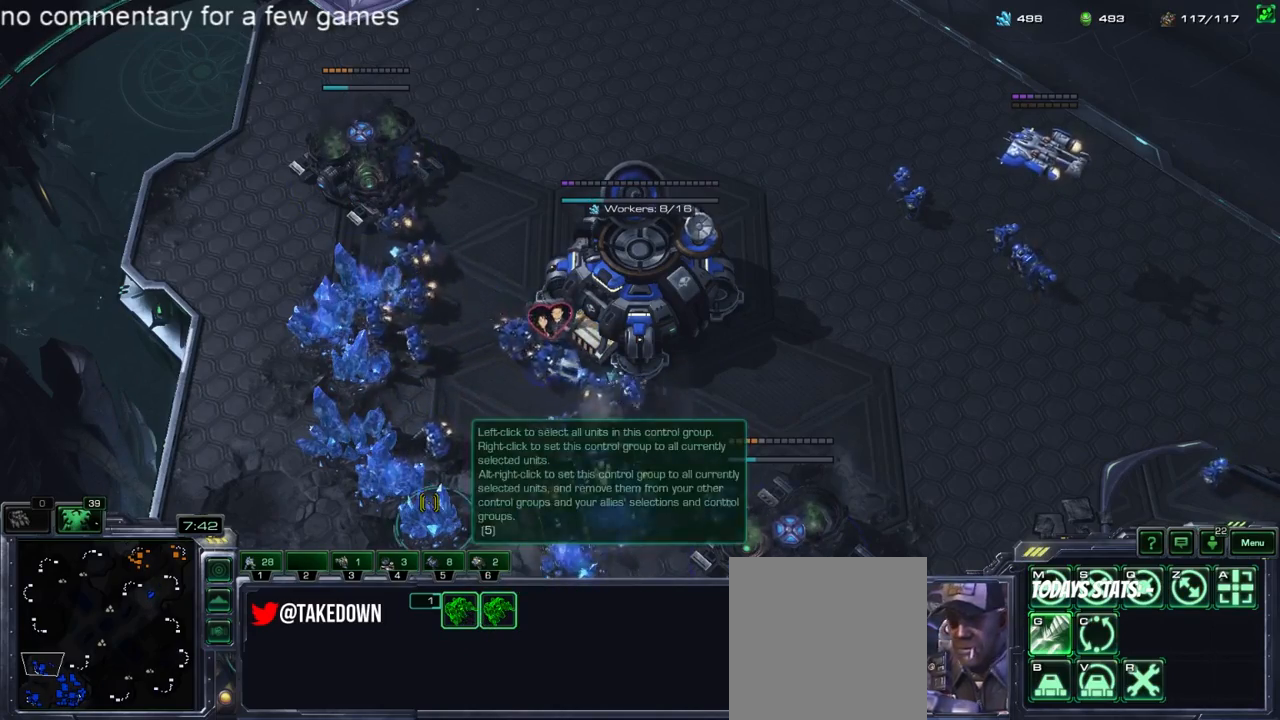
{"keys": ["shift"], "events": [[100, "4", "down"], [167, "4", "up"], [267, "e", "down"], [267, "shift", "down"], [367, "e", "up"]]}
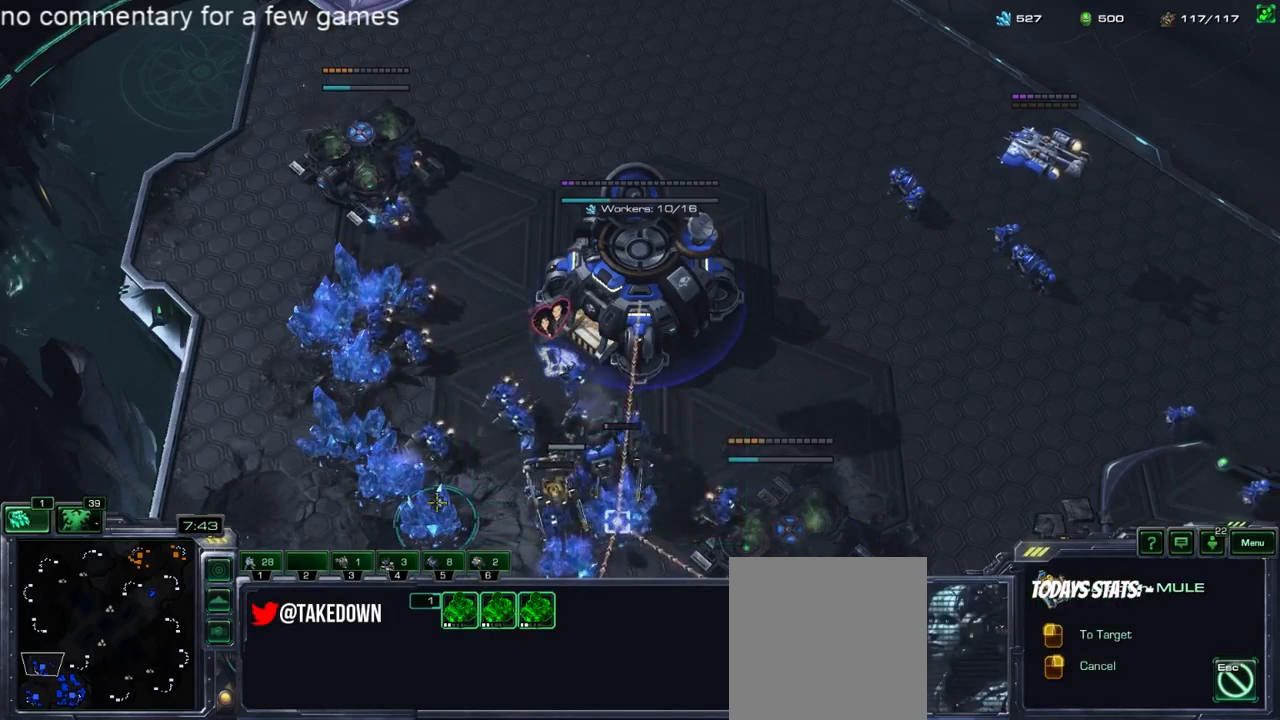
{"keys": [], "events": [[67, "shift", "up"], [433, "5", "down"], [467, "5", "up"]]}
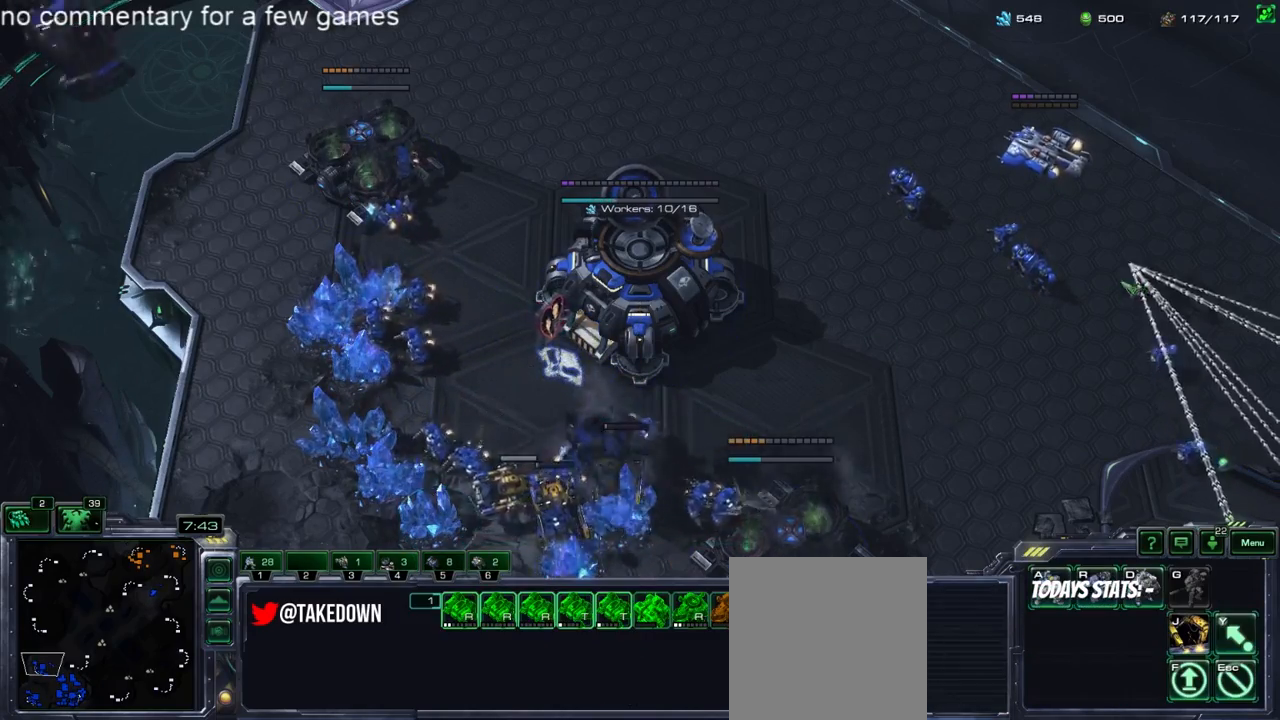
{"keys": ["3"], "events": [[33, "5", "down"], [100, "5", "up"], [150, "5", "down"], [217, "5", "up"], [483, "3", "down"]]}
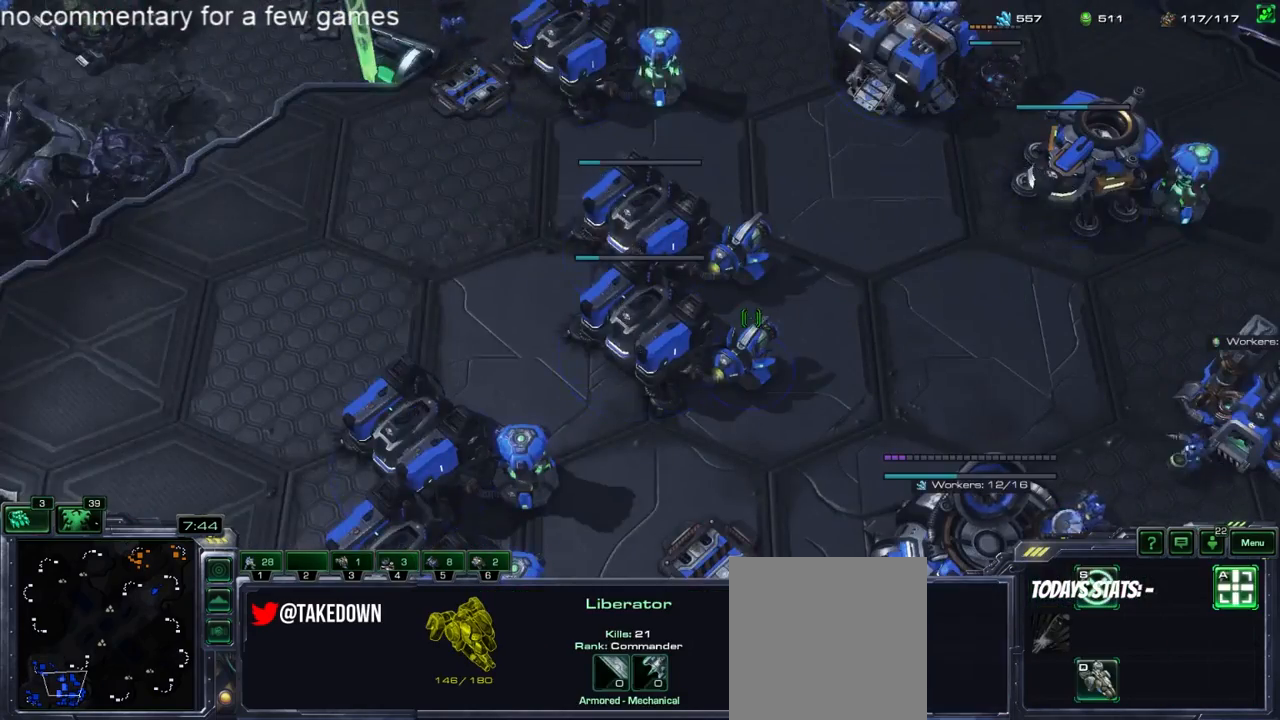
{"keys": ["3"], "events": [[50, "3", "up"], [83, "3", "down"], [150, "3", "up"], [217, "3", "down"], [317, "3", "up"], [350, "3", "down"], [417, "3", "up"], [483, "3", "down"]]}
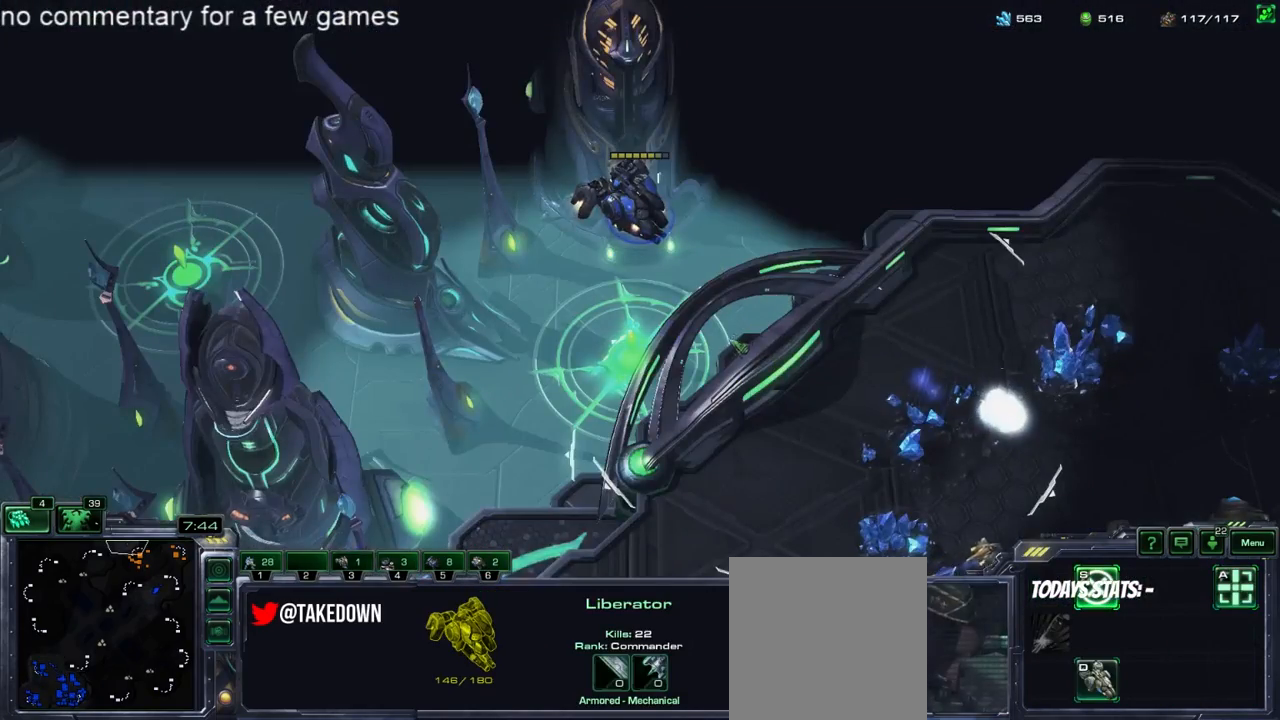
{"keys": [], "events": [[50, "3", "up"], [450, "1", "down"], [500, "1", "up"]]}
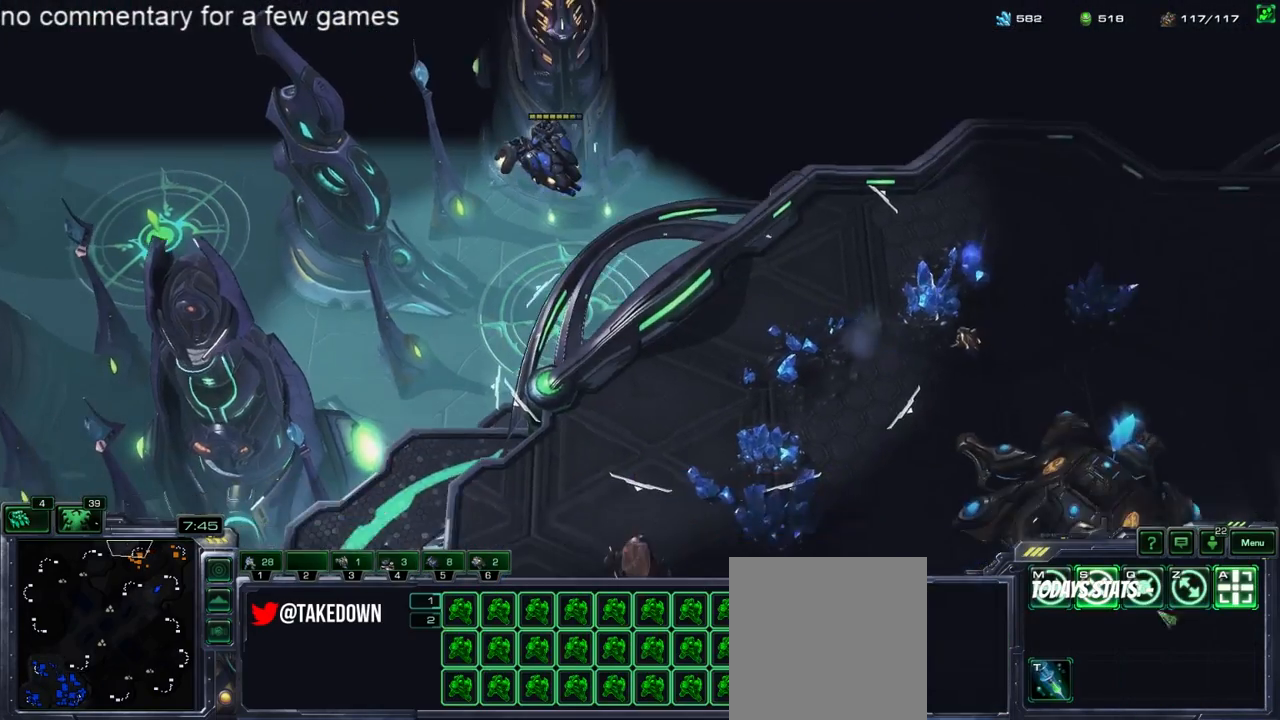
{"keys": [], "events": [[100, "1", "down"], [167, "1", "up"], [233, "1", "down"], [267, "1", "up"], [367, "1", "down"], [400, "1", "up"]]}
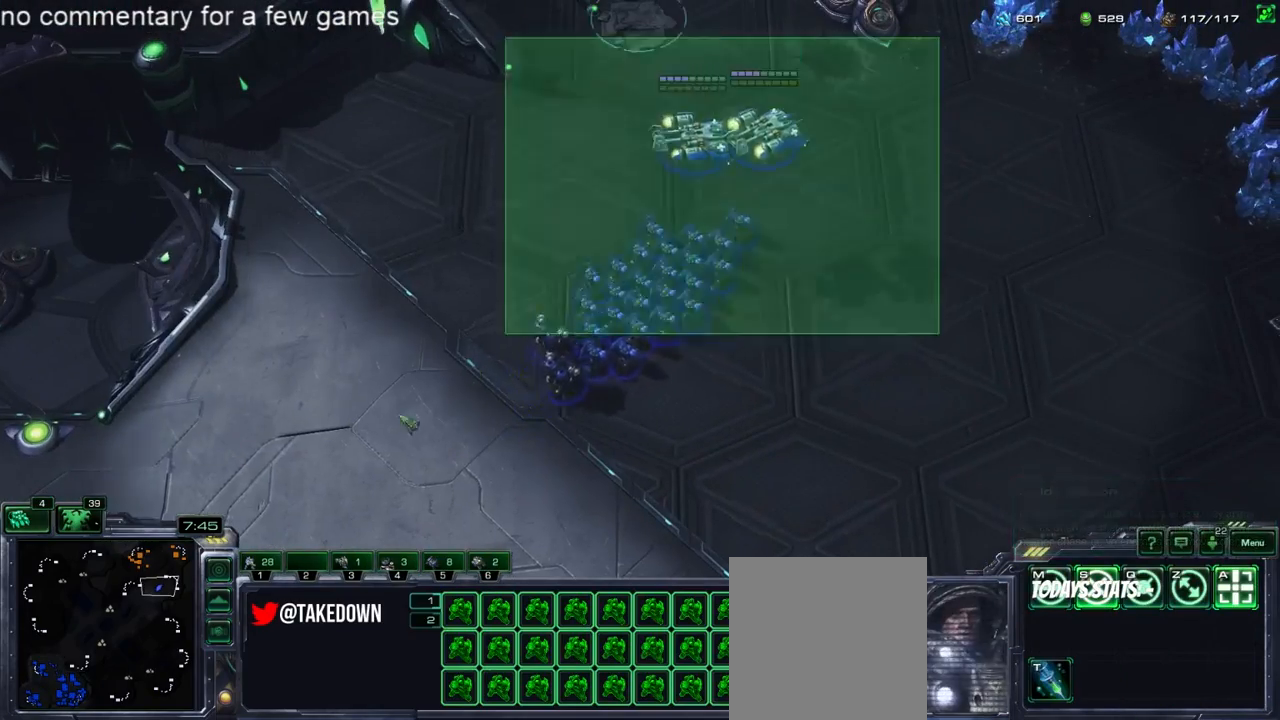
{"keys": [], "events": []}
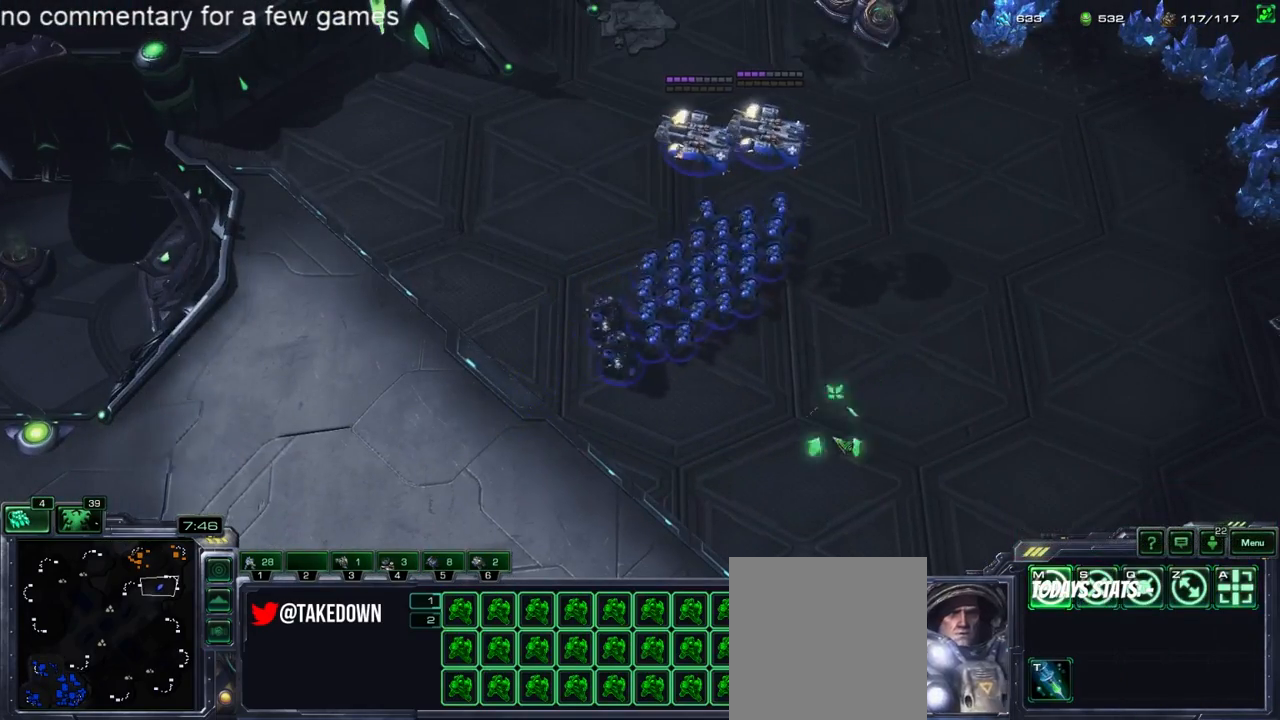
{"keys": ["5"], "events": [[100, "5", "down"], [133, "5", "up"], [200, "5", "down"], [333, "4", "down"], [333, "5", "up"], [433, "4", "up"], [483, "5", "down"]]}
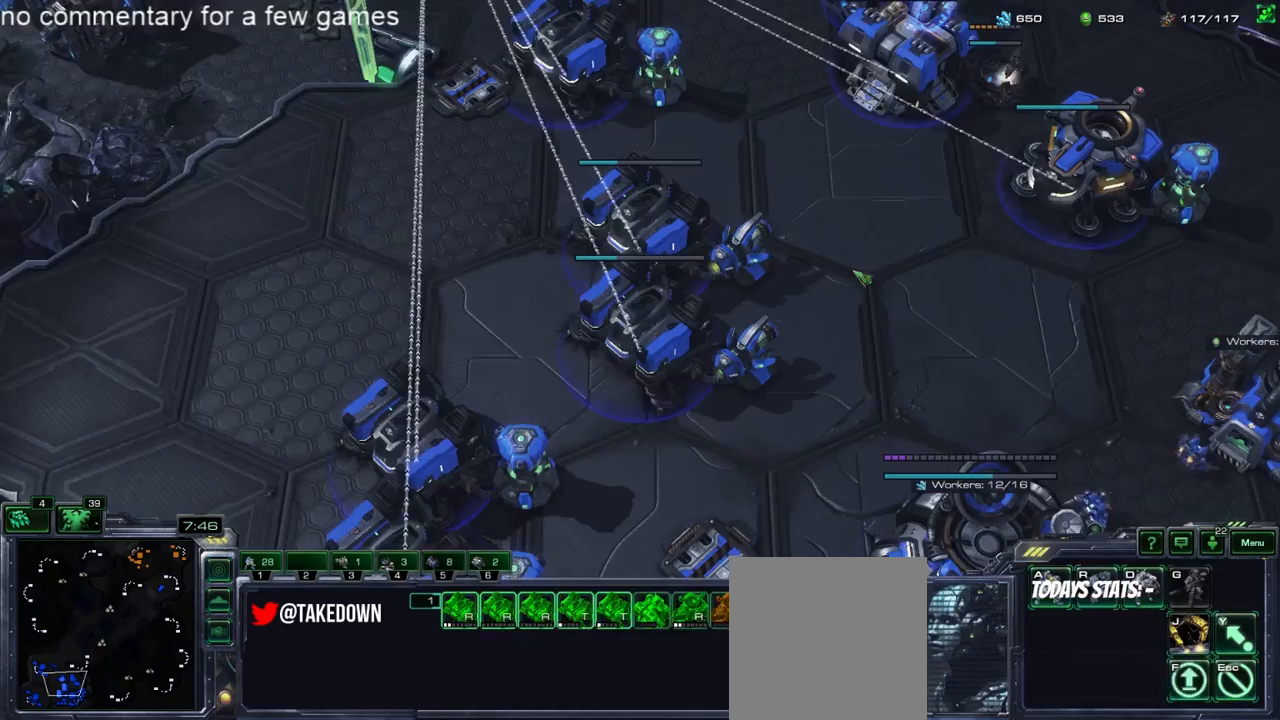
{"keys": ["a"], "events": [[17, "5", "up"], [50, "4", "down"], [83, "4", "up"], [100, "5", "down"], [183, "4", "down"], [183, "5", "up"], [250, "4", "up"], [250, "5", "down"], [350, "5", "up"], [450, "a", "down"]]}
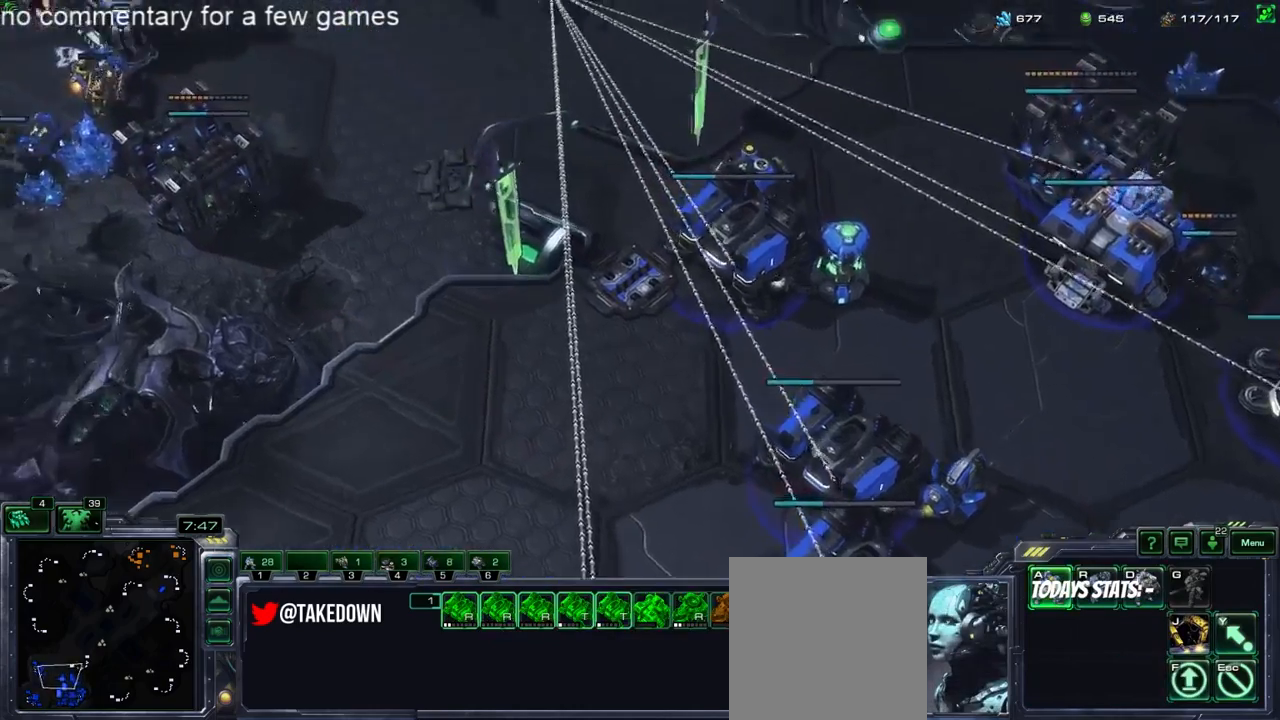
{"keys": ["a"], "events": [[17, "a", "up"], [100, "a", "down"], [133, "a", "up"], [233, "a", "down"], [267, "a", "up"], [367, "a", "down"], [433, "a", "up"], [500, "a", "down"]]}